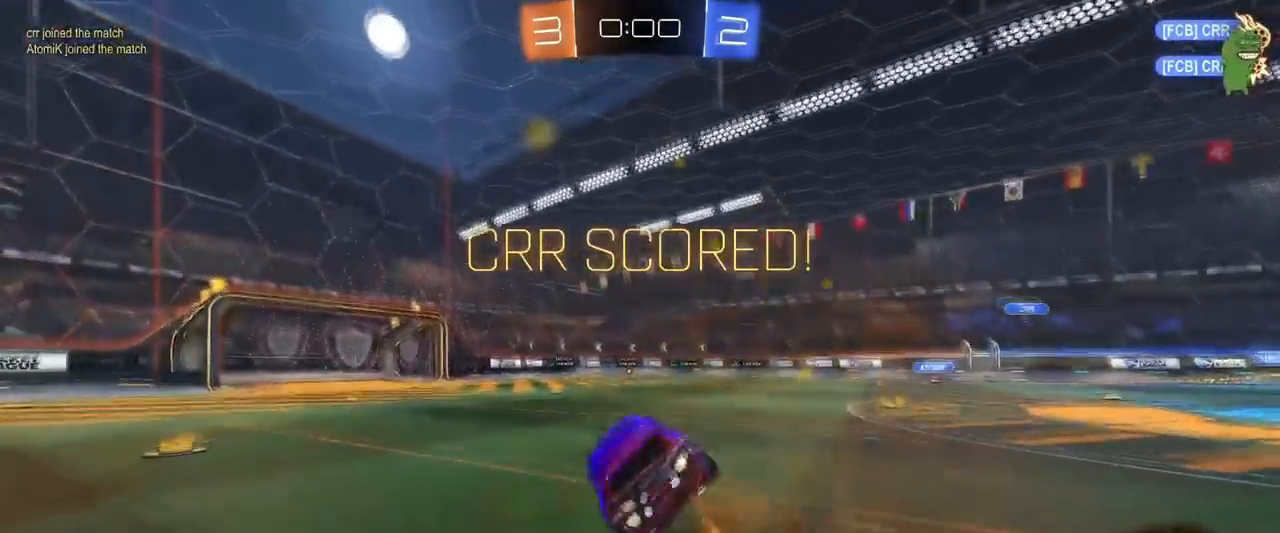
Gameplay with keyboard and mouse; each line is a JSON object with the keys and mouse buttons held at the frame after it. "events" lists presses ("down") and releases ("up") of "1", "2", "3", "4", "5", "a", "alt", "c", "caps_lock", "ctrl", "d", "e", "f", "g", "q", "r", "s", "shift", "space", "t", "tab", "v", "w", "x", "z", "mouse_left", "mouse_wheel" and "mouse_right" between this image and that frame as [ms after this image, input, new state], when the widget could be followed in between. "mouse_left", "mouse_wheel", "mouse_right" = the "left", "wheel", "right" buttons of the "mouse" list. No other keys are recorded. "wheel" means that the mouse wheel is clicked or scrolled. "mouse_move" is the direction in which the mouse moves at that frame (one of eight, or "still"), when it could be read.
{"keys": ["a", "s", "shift"], "mouse": ["left"], "mouse_move": "still", "events": [[67, "s", "down"], [67, "w", "down"], [117, "w", "up"], [217, "mouse_right", "up"], [250, "s", "up"], [401, "s", "down"]]}
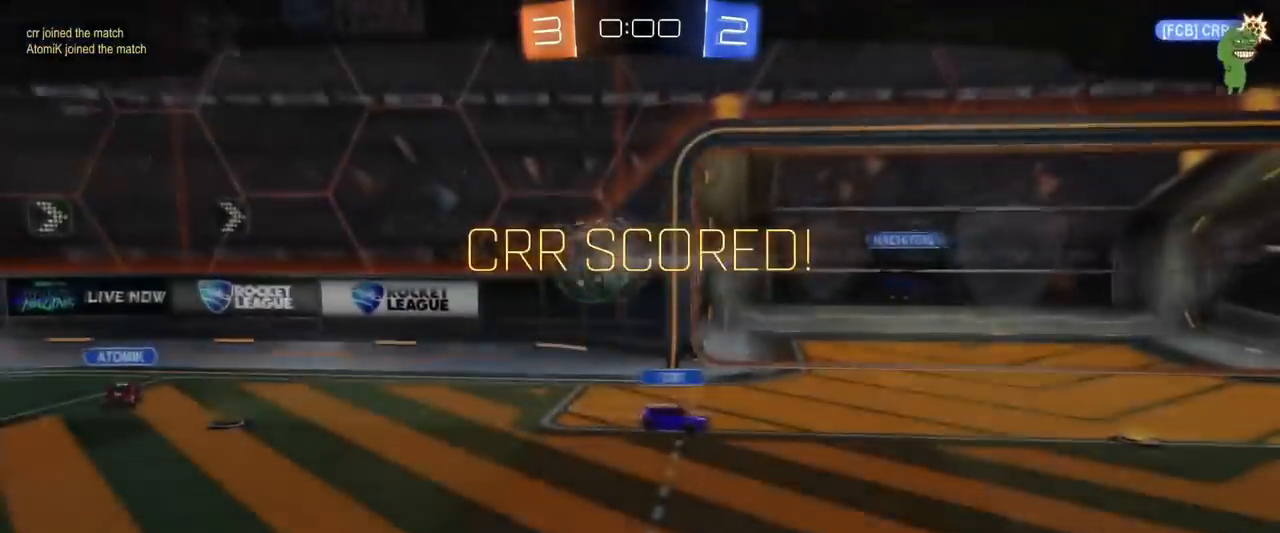
{"keys": ["tab"], "mouse": [], "mouse_move": "still", "events": [[116, "mouse_left", "up"], [116, "shift", "up"], [166, "a", "up"], [217, "s", "up"], [367, "mouse_right", "down"], [450, "tab", "down"], [500, "mouse_right", "up"]]}
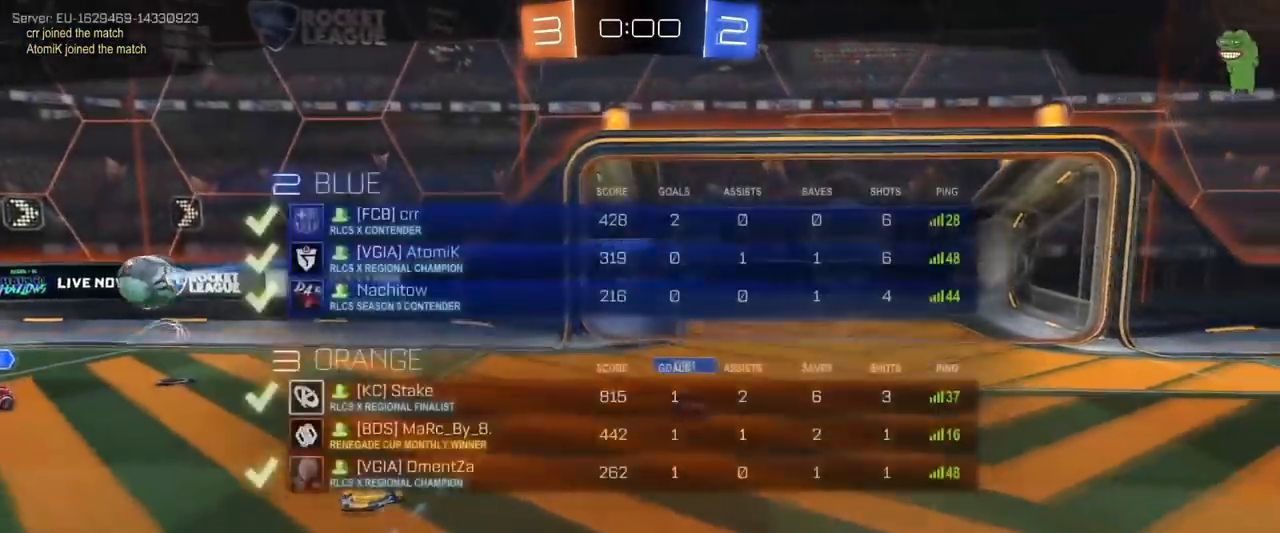
{"keys": ["tab"], "mouse": ["right"], "mouse_move": "still", "events": [[100, "mouse_right", "down"], [284, "mouse_right", "up"], [384, "mouse_right", "down"]]}
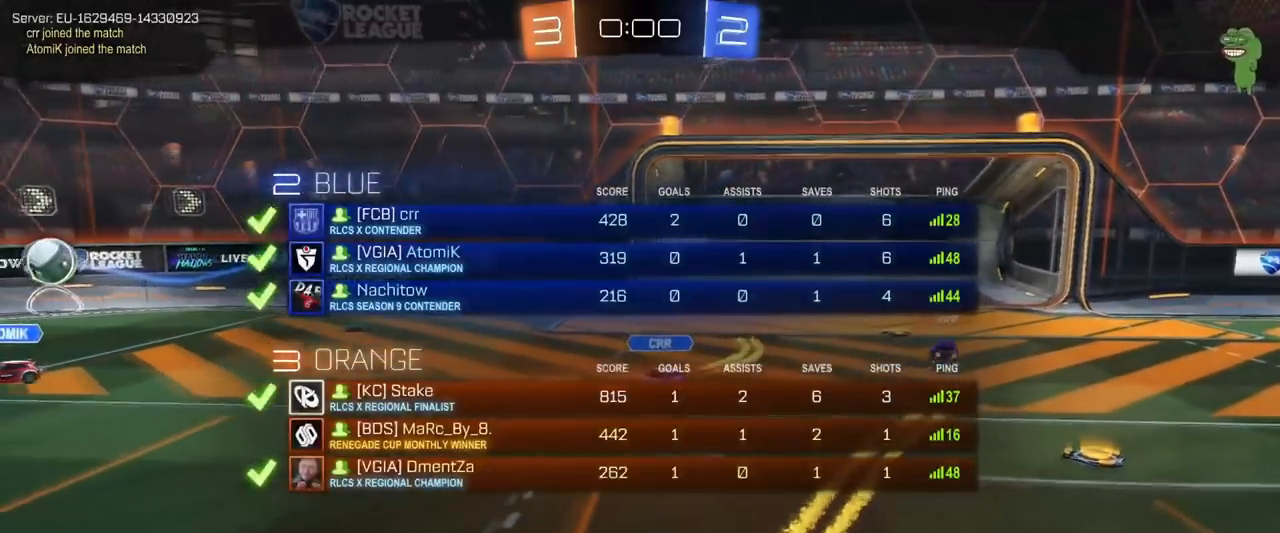
{"keys": [], "mouse": [], "mouse_move": "still", "events": [[116, "mouse_right", "up"], [166, "tab", "up"]]}
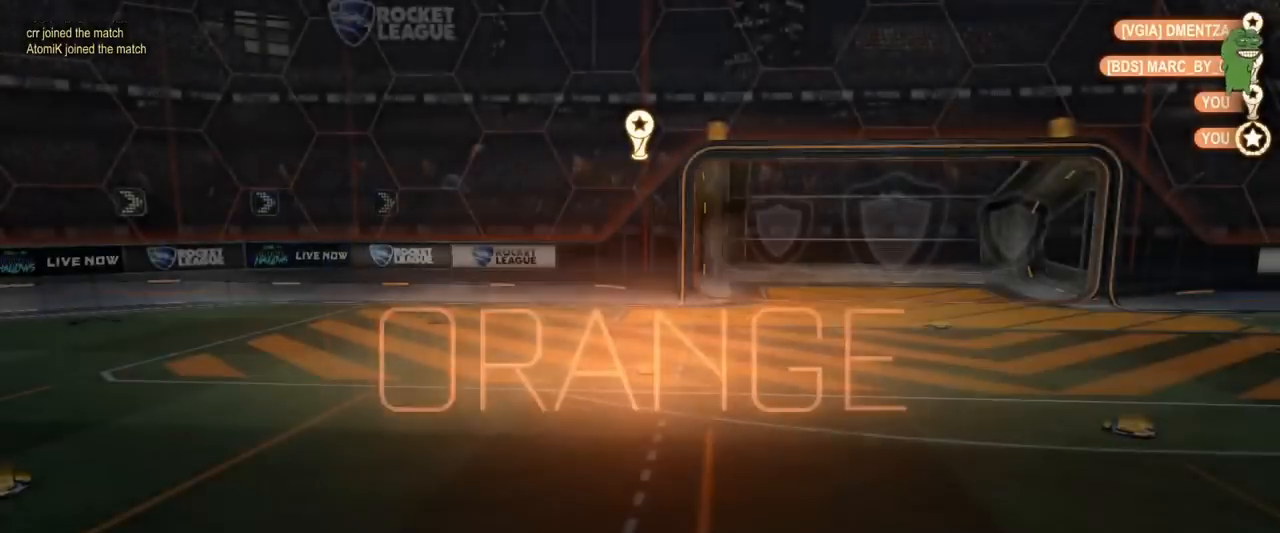
{"keys": ["1"], "mouse": [], "mouse_move": "still", "events": [[184, "mouse_right", "down"], [367, "mouse_right", "up"], [417, "1", "down"]]}
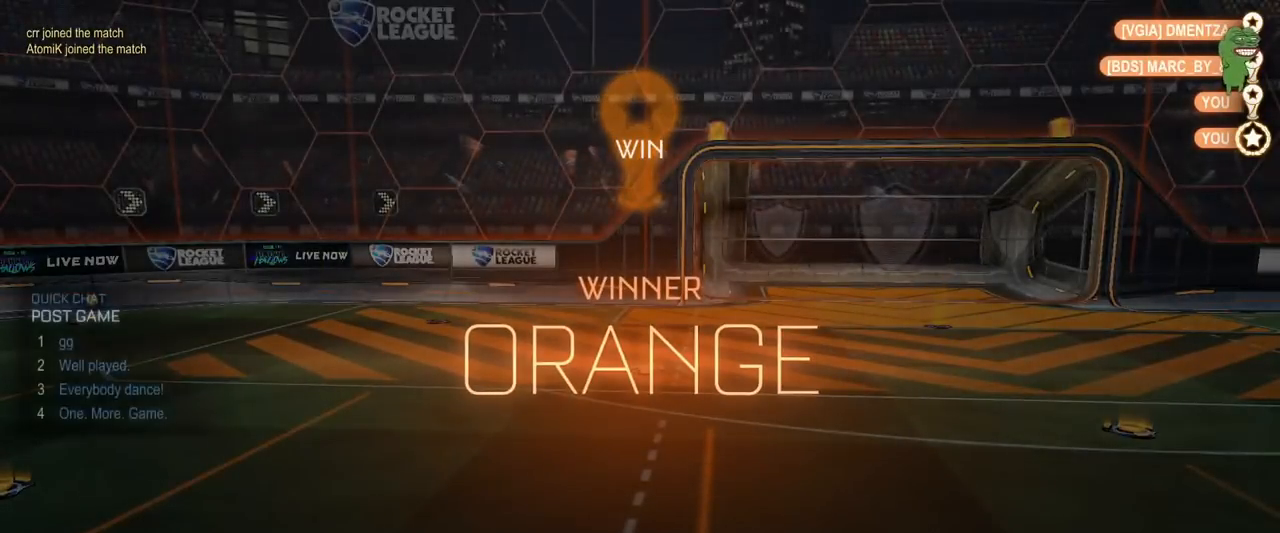
{"keys": [], "mouse": [], "mouse_move": "still", "events": [[16, "1", "up"], [50, "1", "down"], [183, "1", "up"]]}
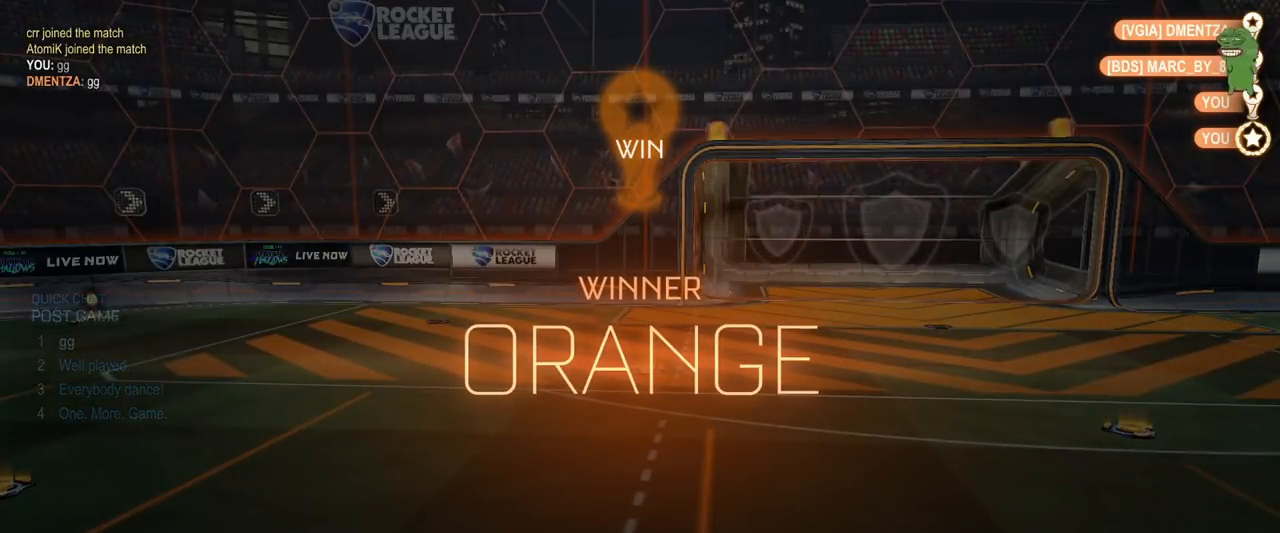
{"keys": [], "mouse": [], "mouse_move": "still", "events": []}
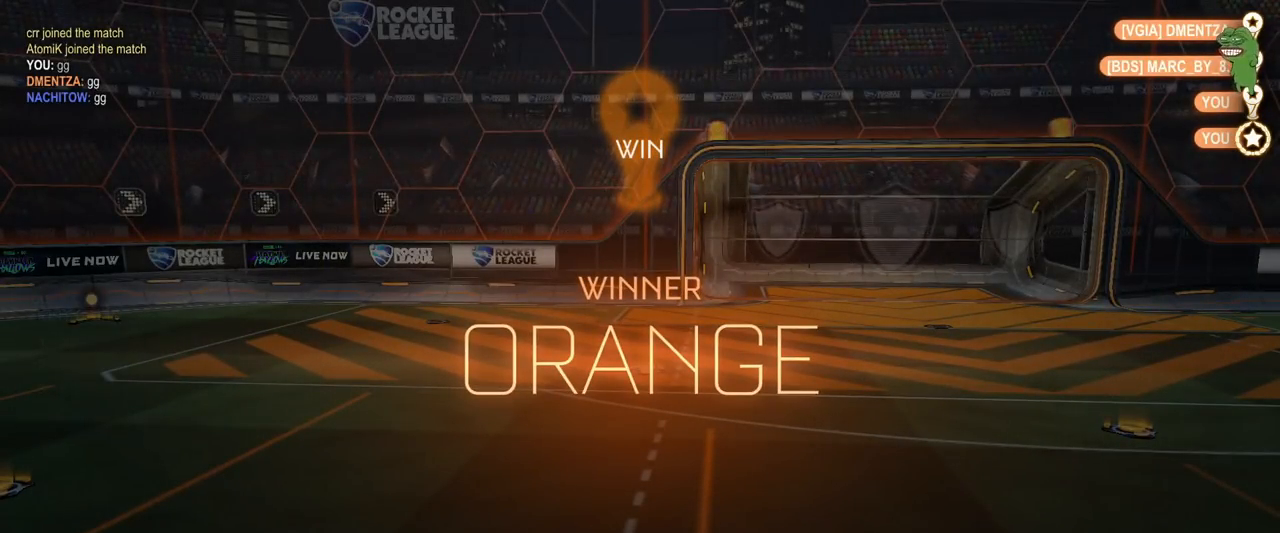
{"keys": [], "mouse": [], "mouse_move": "still", "events": []}
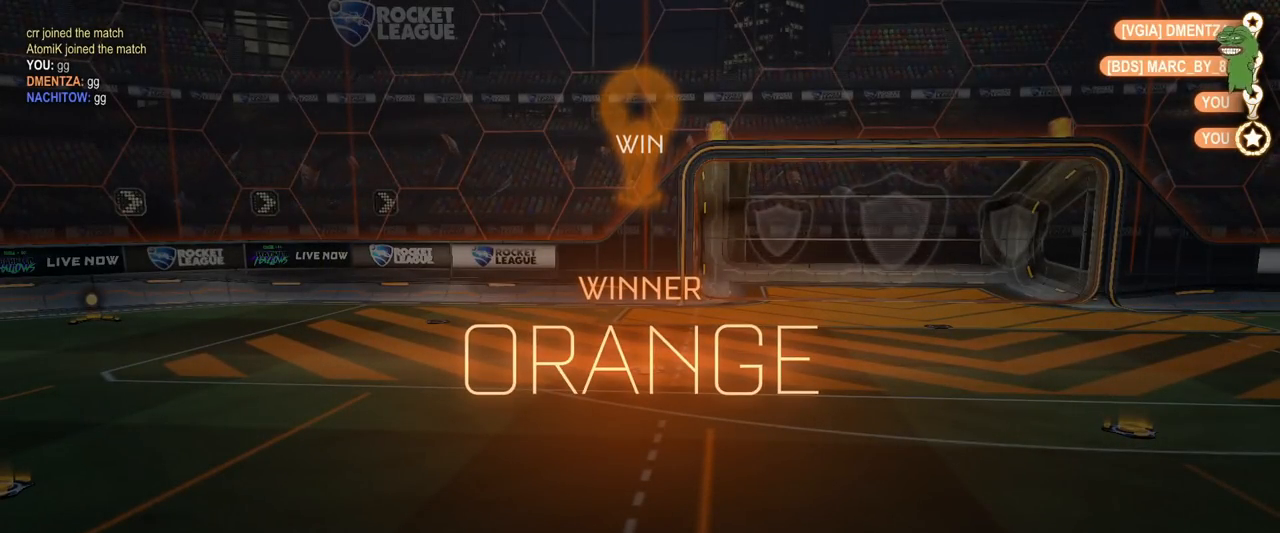
{"keys": [], "mouse": [], "mouse_move": "still", "events": []}
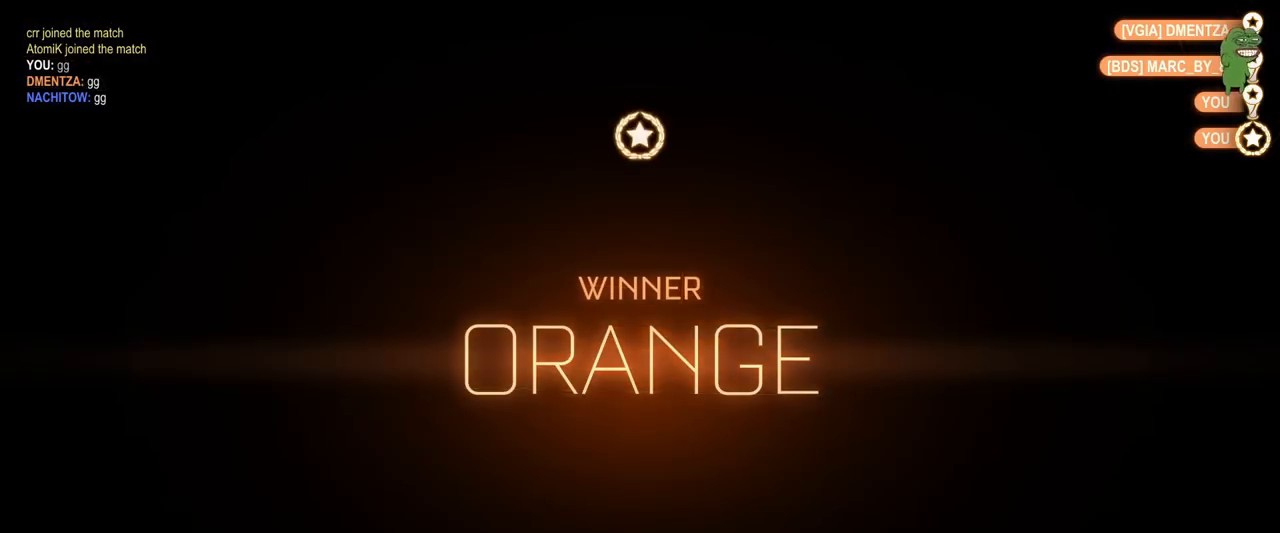
{"keys": ["d", "q", "w"], "mouse": ["left", "right"], "mouse_move": "down", "events": [[200, "w", "down"], [433, "mouse_left", "down"], [433, "mouse_right", "down"], [483, "d", "down"], [483, "q", "down"]]}
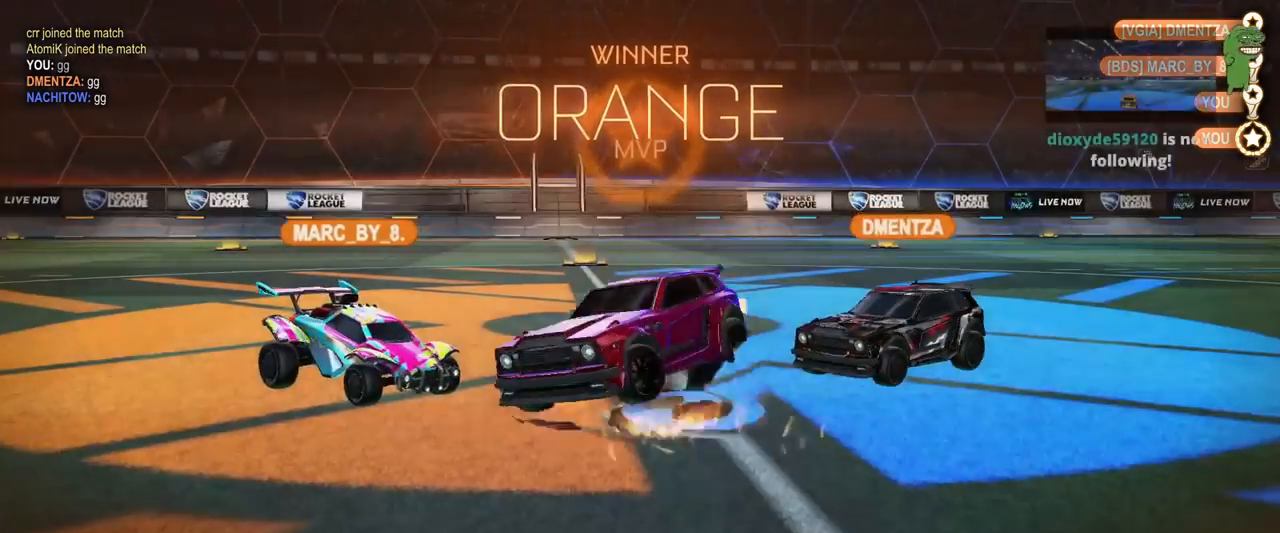
{"keys": ["d"], "mouse": ["left"], "mouse_move": "still", "events": [[84, "mouse_right", "up"], [134, "mouse_left", "up"], [134, "w", "up"], [367, "mouse_left", "down"], [451, "q", "up"]]}
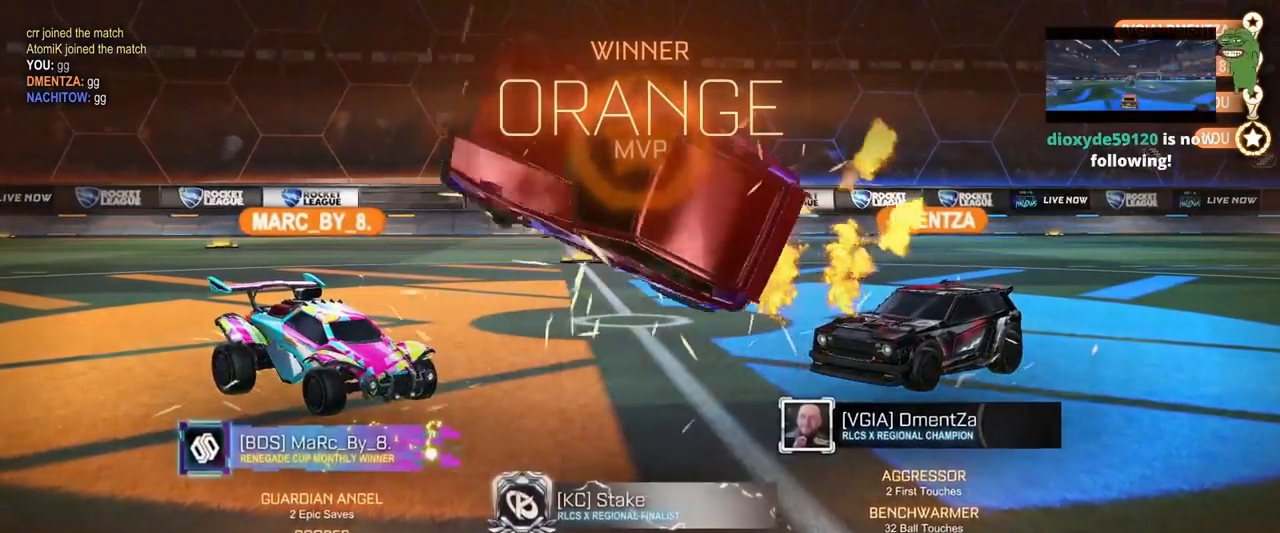
{"keys": ["s"], "mouse": ["right"], "mouse_move": "still", "events": [[50, "mouse_left", "up"], [233, "d", "up"], [283, "s", "down"], [333, "mouse_right", "down"]]}
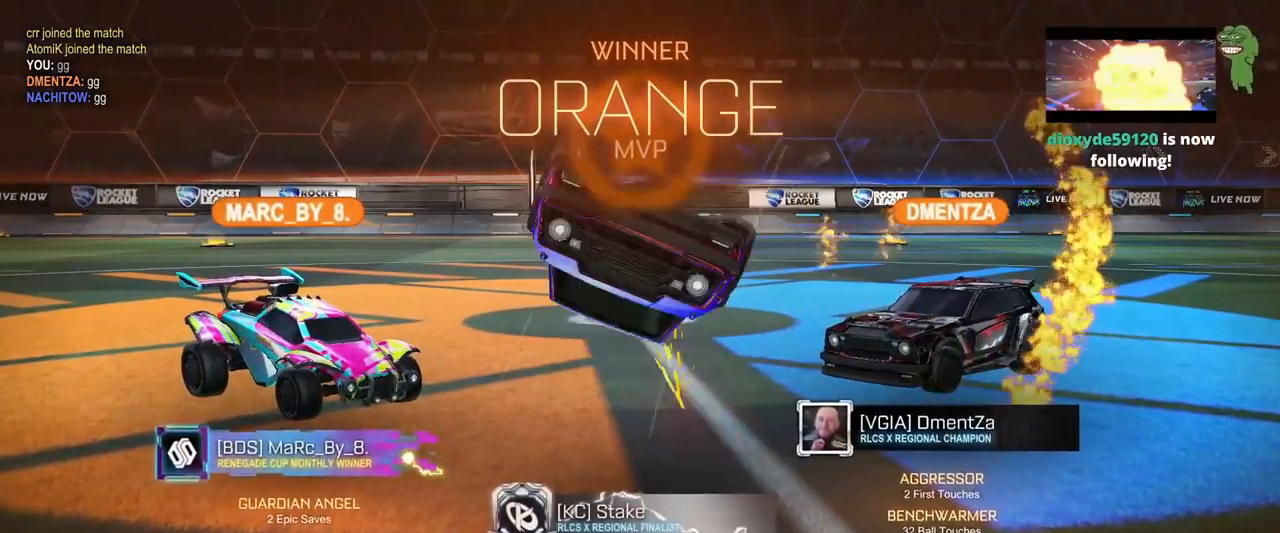
{"keys": [], "mouse": [], "mouse_move": "still", "events": [[34, "mouse_right", "up"], [317, "s", "up"]]}
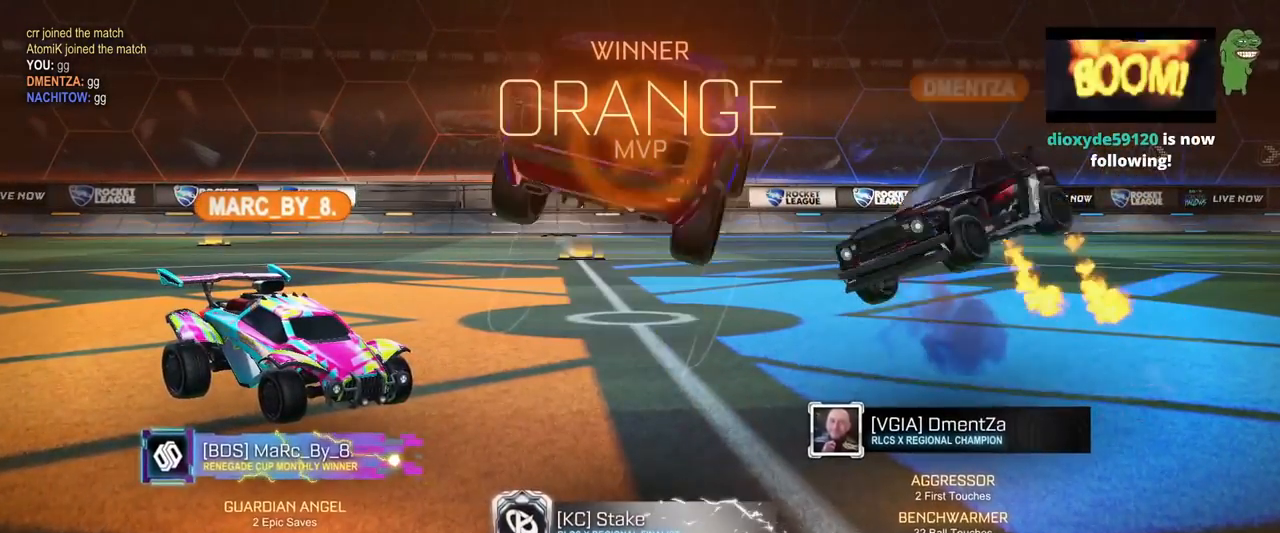
{"keys": ["a", "s"], "mouse": ["left"], "mouse_move": "still", "events": [[234, "mouse_left", "down"], [334, "mouse_left", "up"], [384, "a", "down"], [434, "s", "down"], [467, "mouse_left", "down"]]}
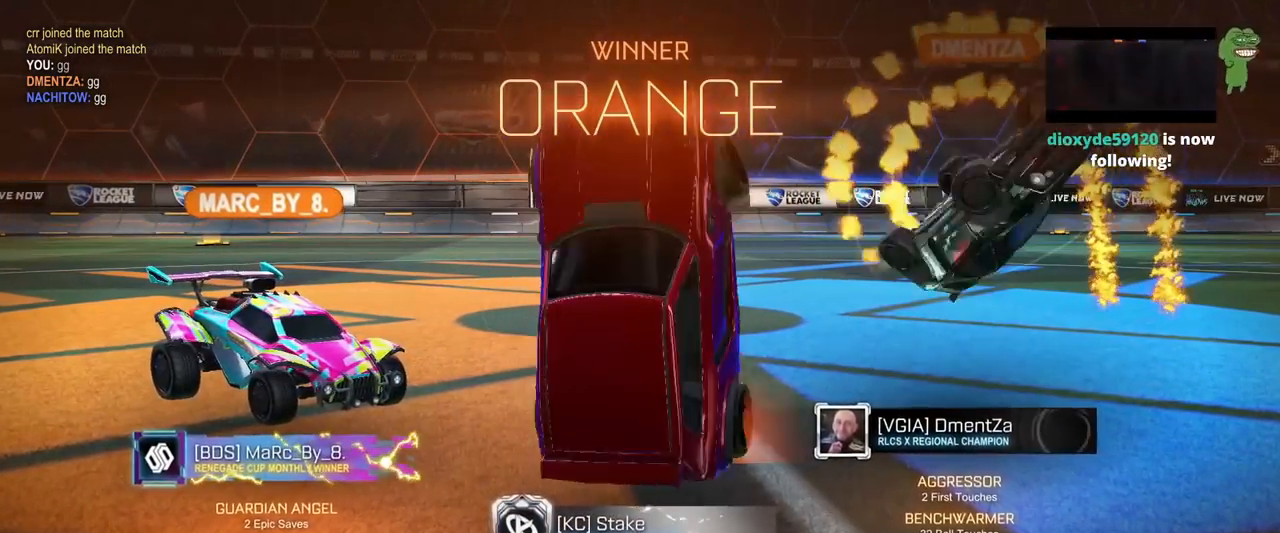
{"keys": ["a", "shift"], "mouse": [], "mouse_move": "still", "events": [[67, "s", "up"], [67, "shift", "down"], [117, "mouse_left", "up"], [251, "mouse_left", "down"], [351, "mouse_left", "up"]]}
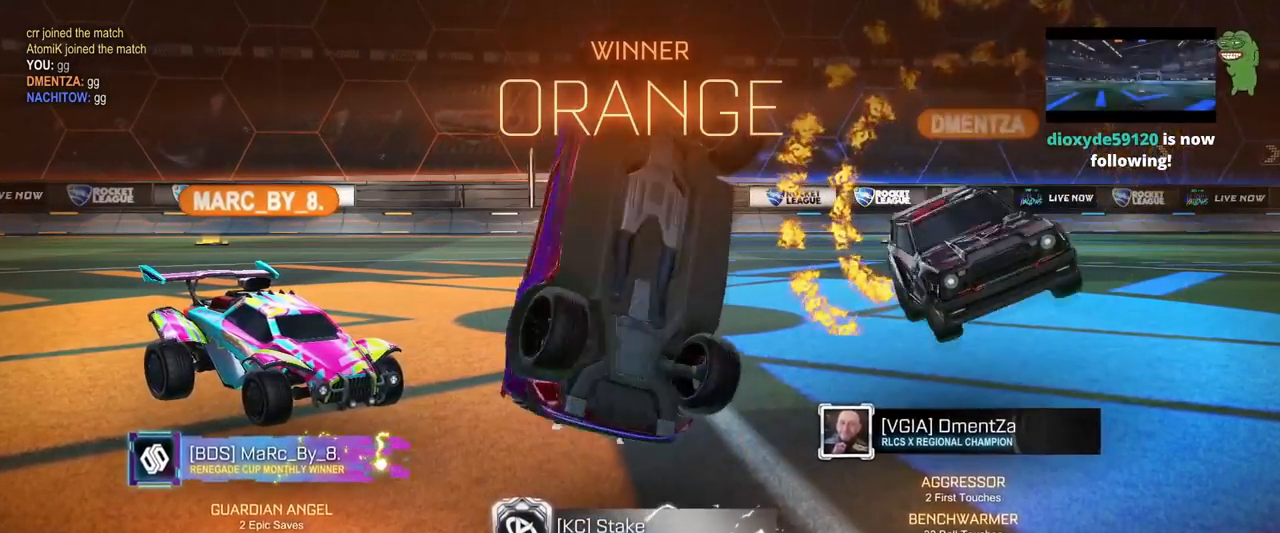
{"keys": ["a", "shift"], "mouse": [], "mouse_move": "still", "events": [[167, "mouse_left", "down"], [367, "mouse_left", "up"]]}
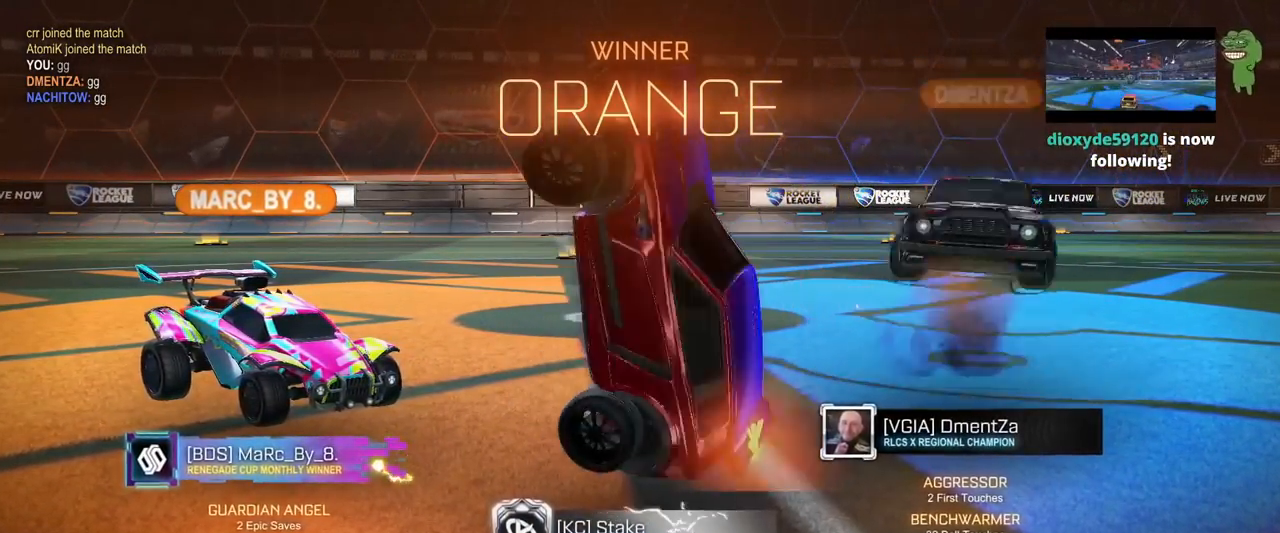
{"keys": ["a", "shift"], "mouse": ["left"], "mouse_move": "down-left", "events": [[284, "mouse_left", "down"]]}
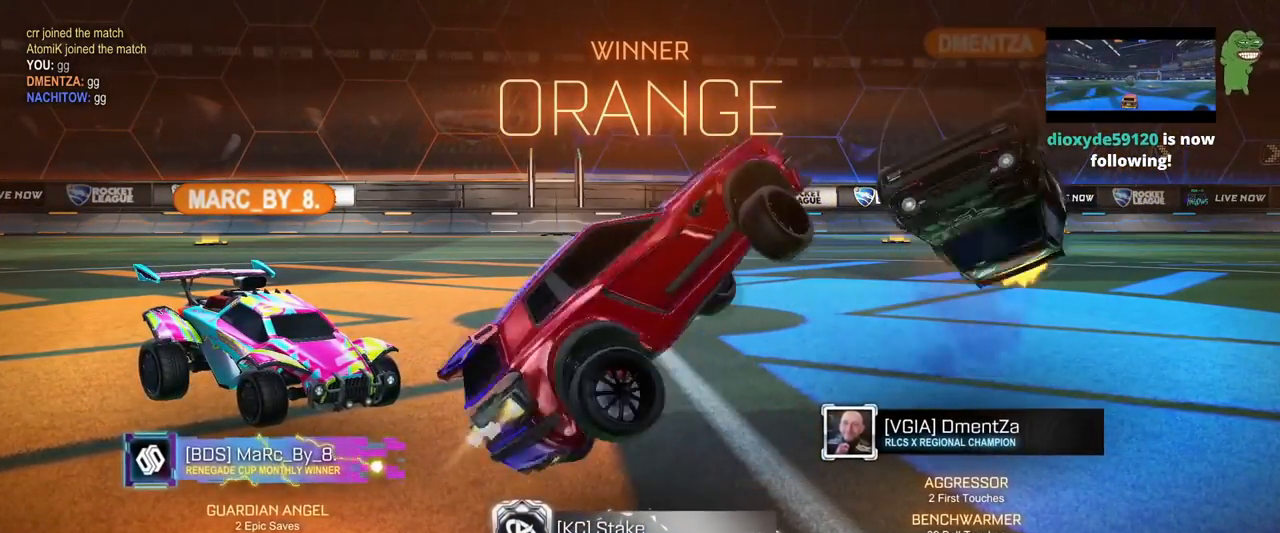
{"keys": ["a", "shift"], "mouse": ["left"], "mouse_move": "still", "events": []}
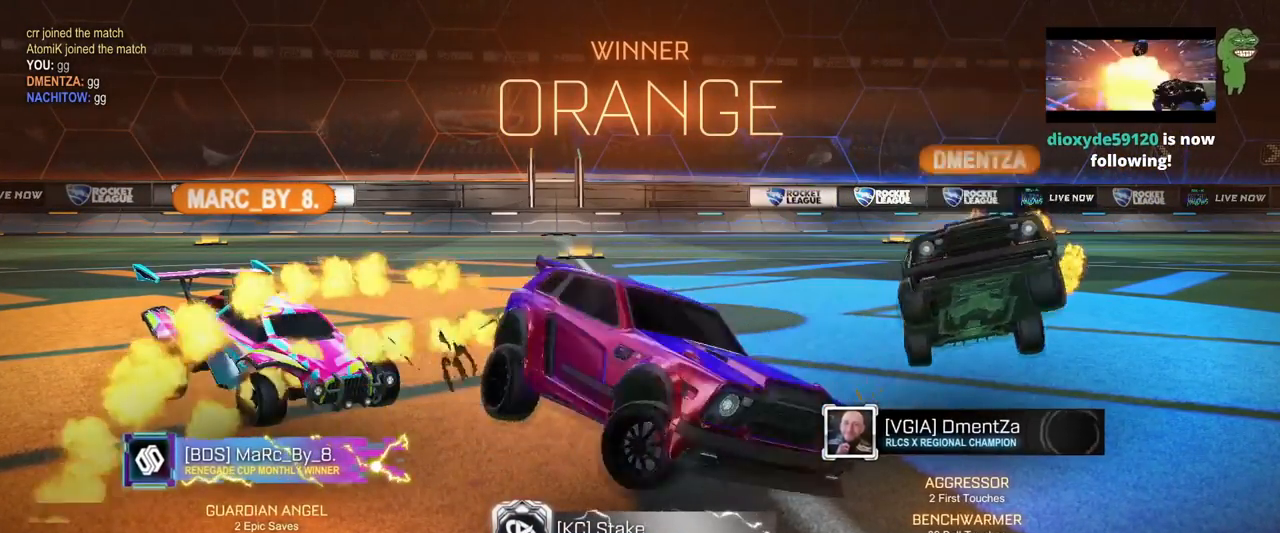
{"keys": ["d", "shift", "w"], "mouse": ["left", "right"], "mouse_move": "still", "events": [[217, "mouse_left", "up"], [251, "mouse_right", "down"], [301, "a", "up"], [301, "d", "down"], [301, "w", "down"], [401, "mouse_right", "up"], [434, "mouse_left", "down"], [434, "mouse_right", "down"]]}
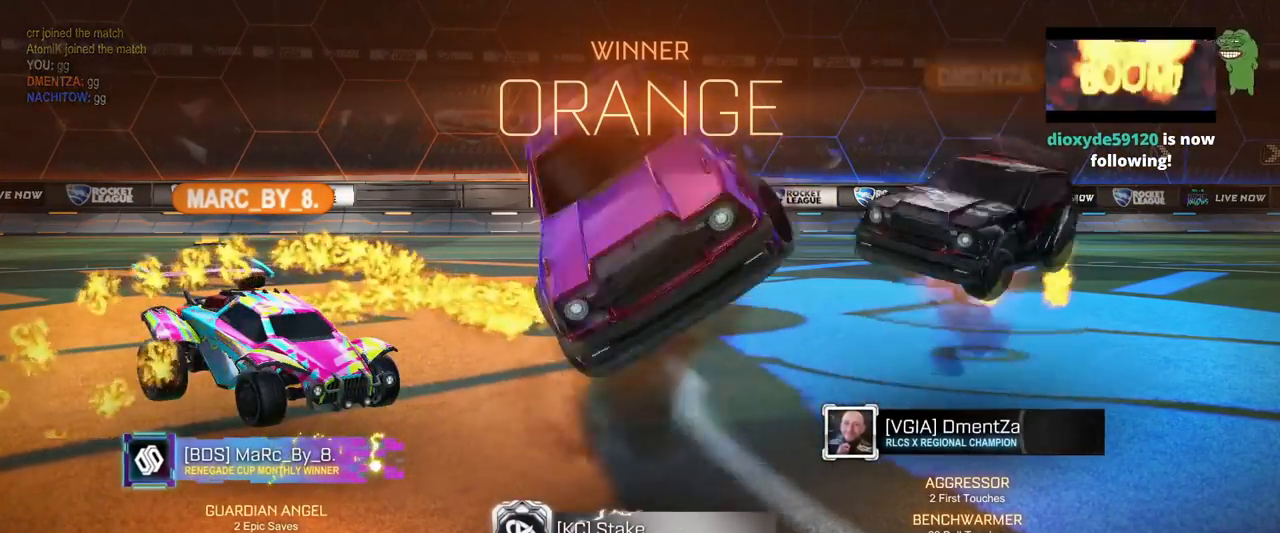
{"keys": ["d", "shift"], "mouse": [], "mouse_move": "still", "events": [[83, "s", "down"], [100, "w", "up"], [133, "mouse_right", "up"], [450, "s", "up"], [500, "mouse_left", "up"]]}
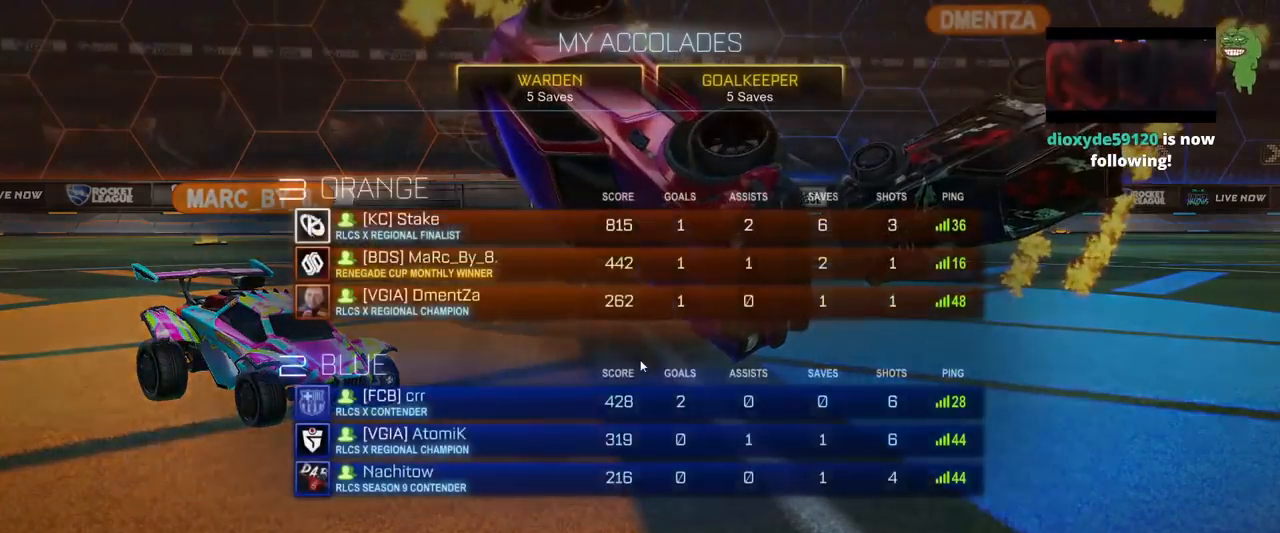
{"keys": [], "mouse": [], "mouse_move": "left", "events": [[101, "d", "up"], [101, "shift", "up"]]}
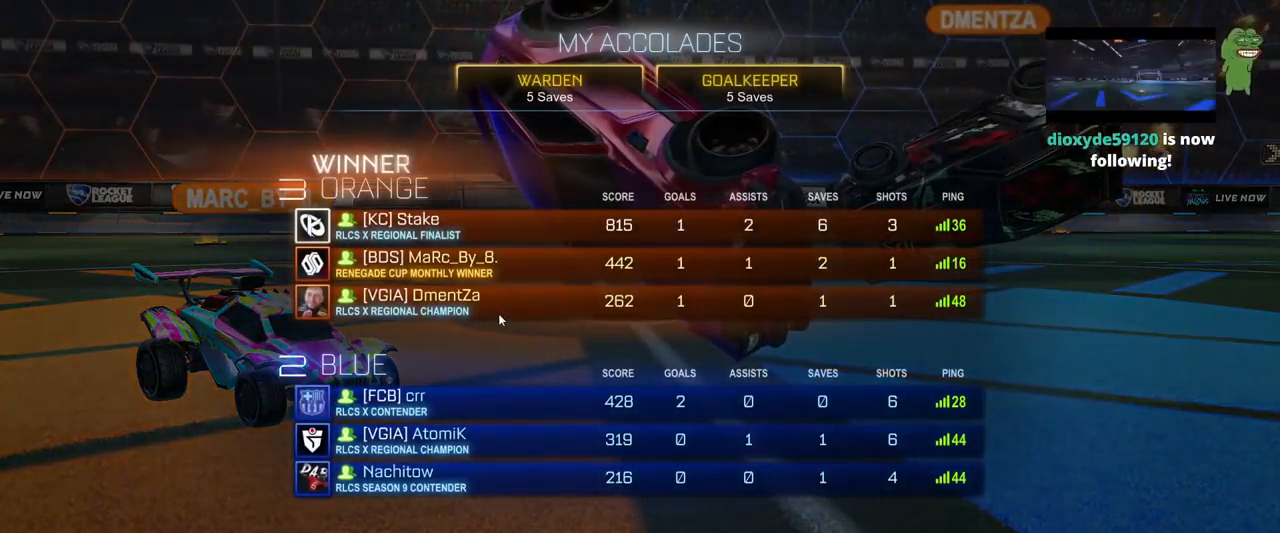
{"keys": [], "mouse": [], "events": []}
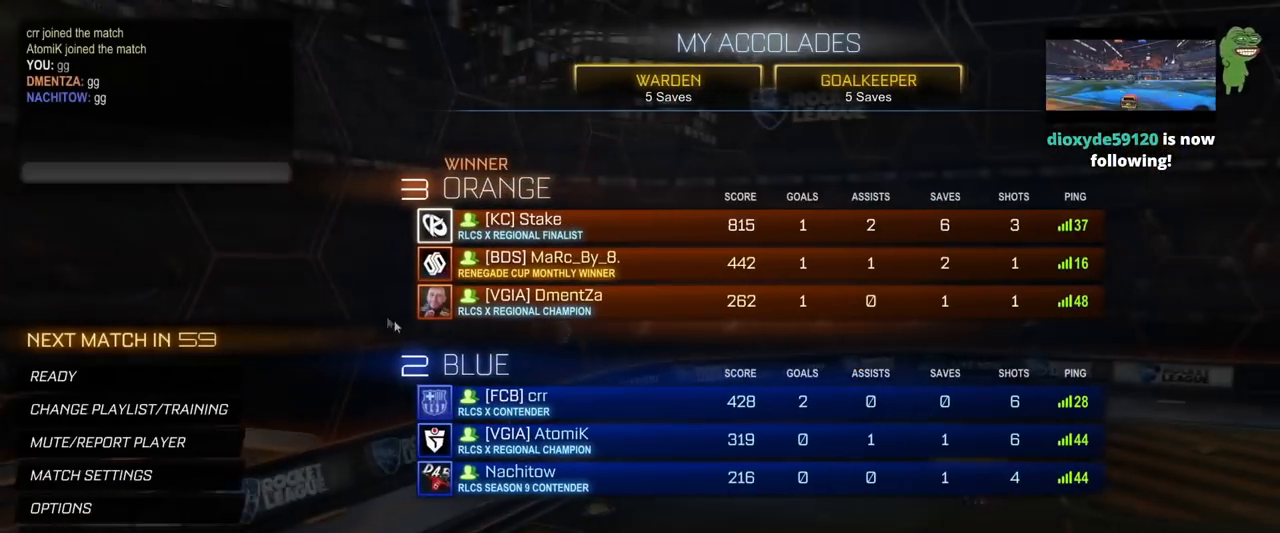
{"keys": [], "mouse": [], "events": []}
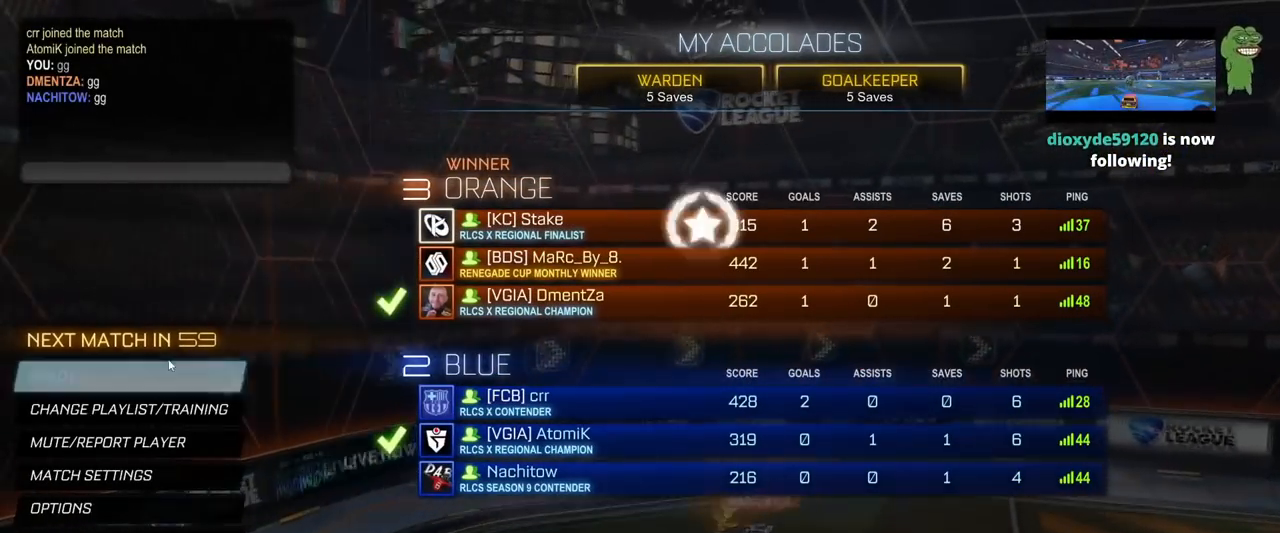
{"keys": [], "mouse": [], "mouse_move": "down-left", "events": []}
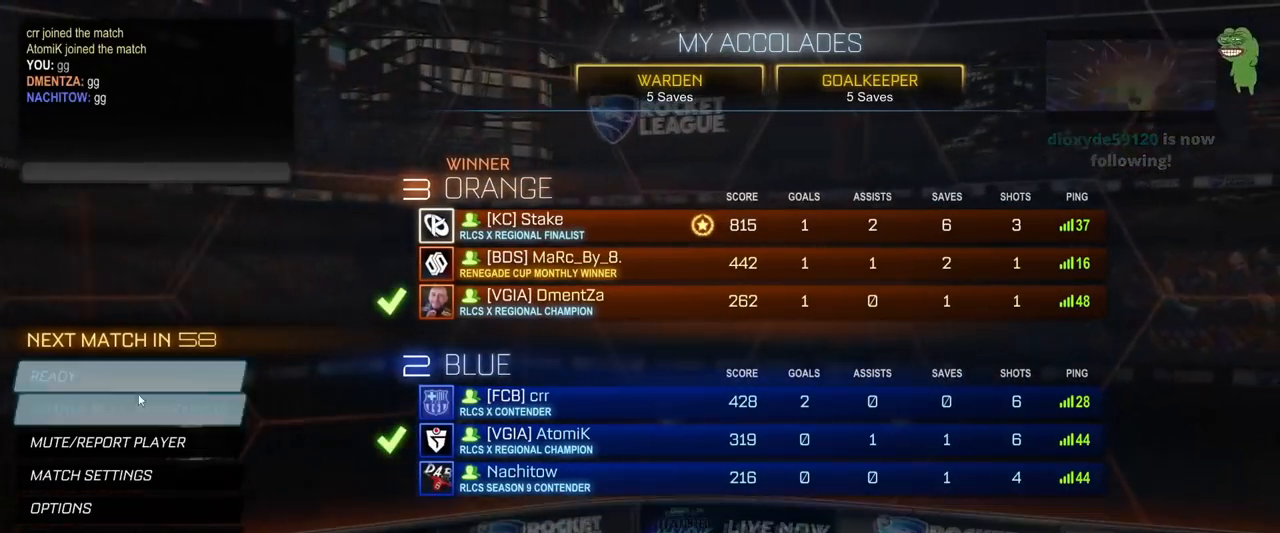
{"keys": [], "mouse": [], "mouse_move": "still", "events": []}
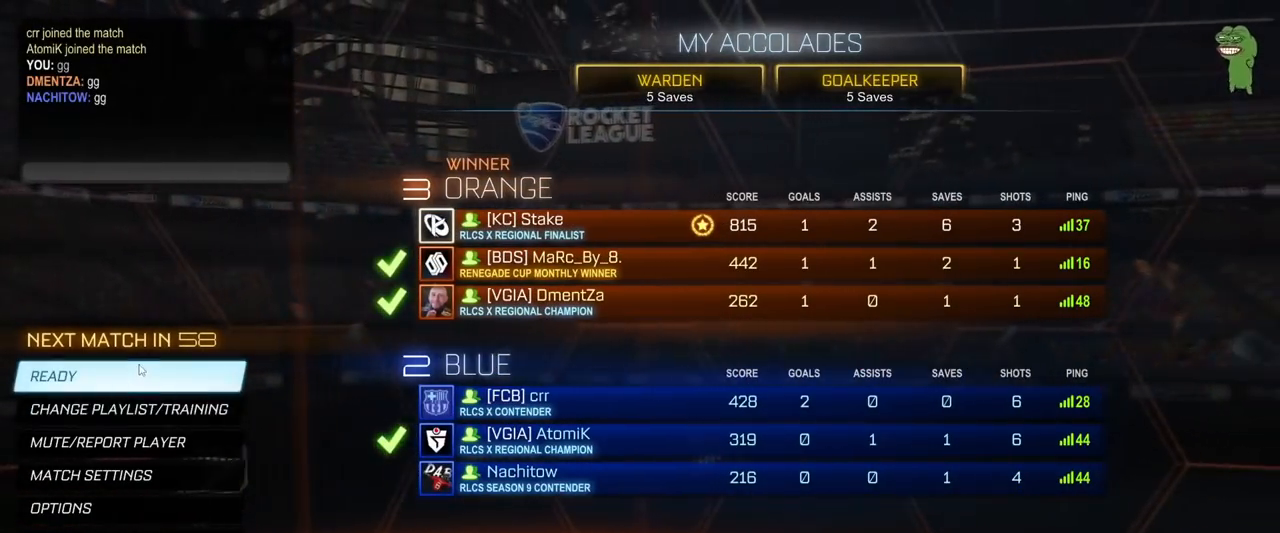
{"keys": [], "mouse": [], "mouse_move": "still", "events": []}
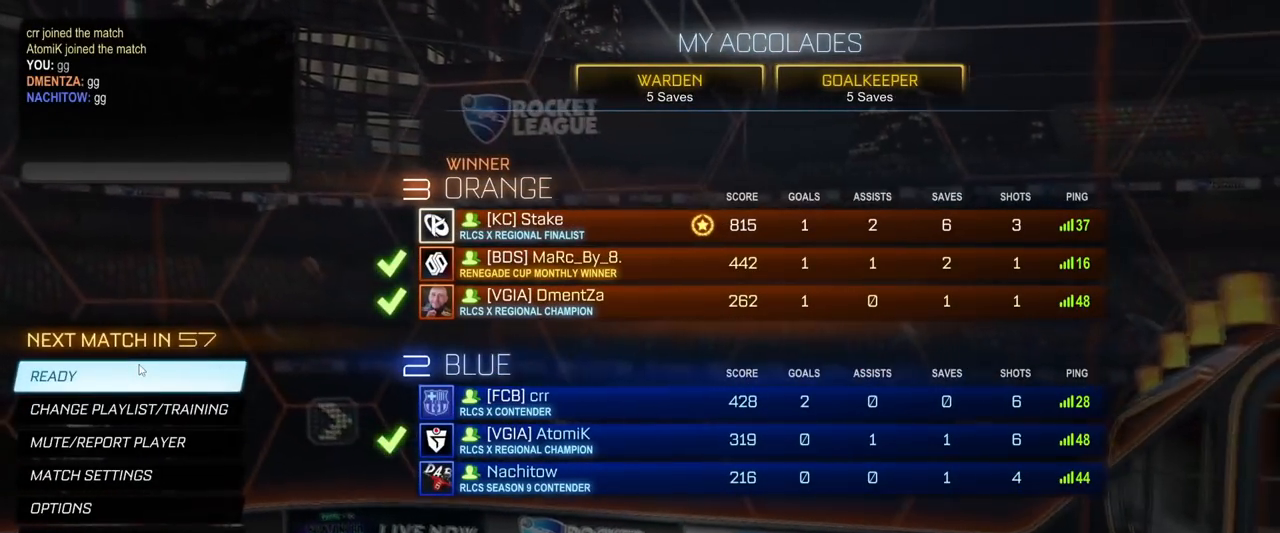
{"keys": [], "mouse": [], "mouse_move": "still", "events": []}
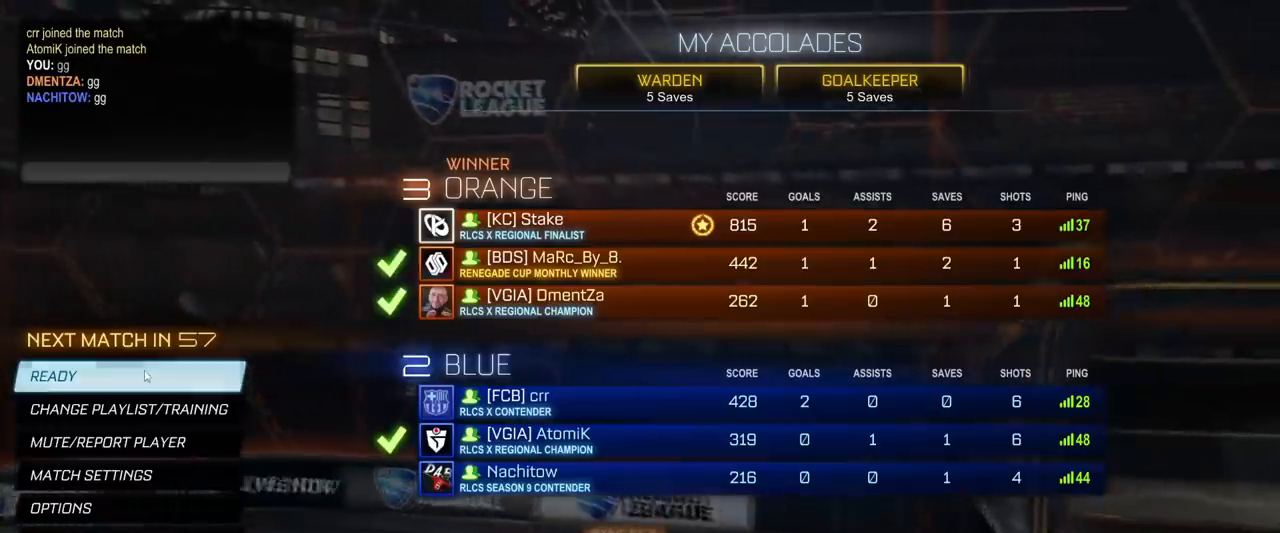
{"keys": [], "mouse": [], "mouse_move": "still", "events": [[17, "mouse_left", "down"], [117, "mouse_left", "up"]]}
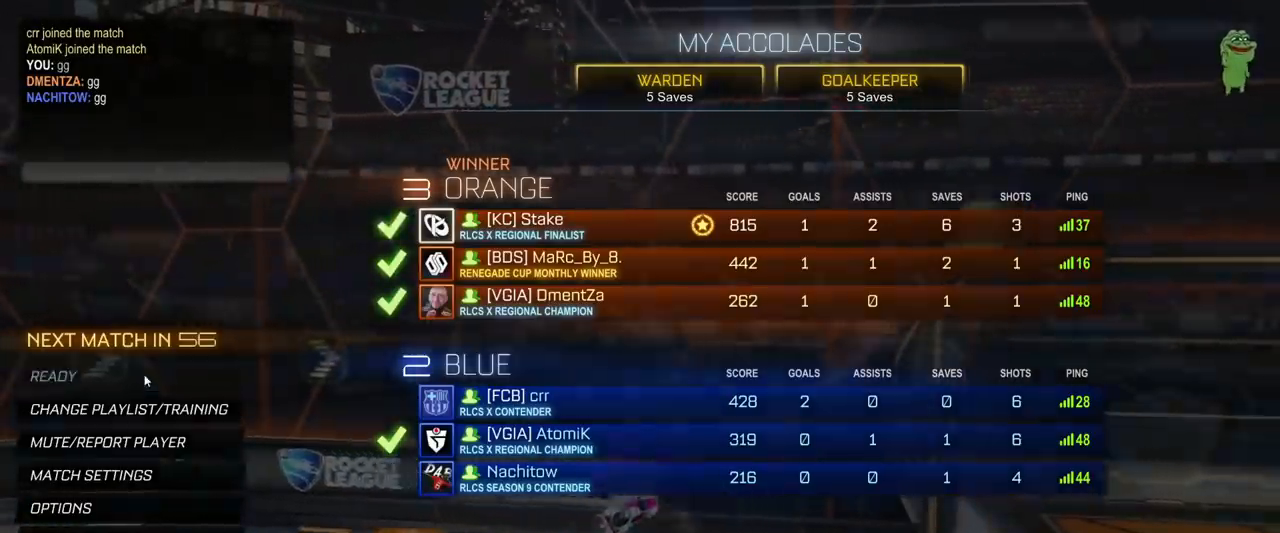
{"keys": ["a", "w"], "mouse": [], "mouse_move": "up", "events": [[201, "w", "down"], [234, "a", "down"]]}
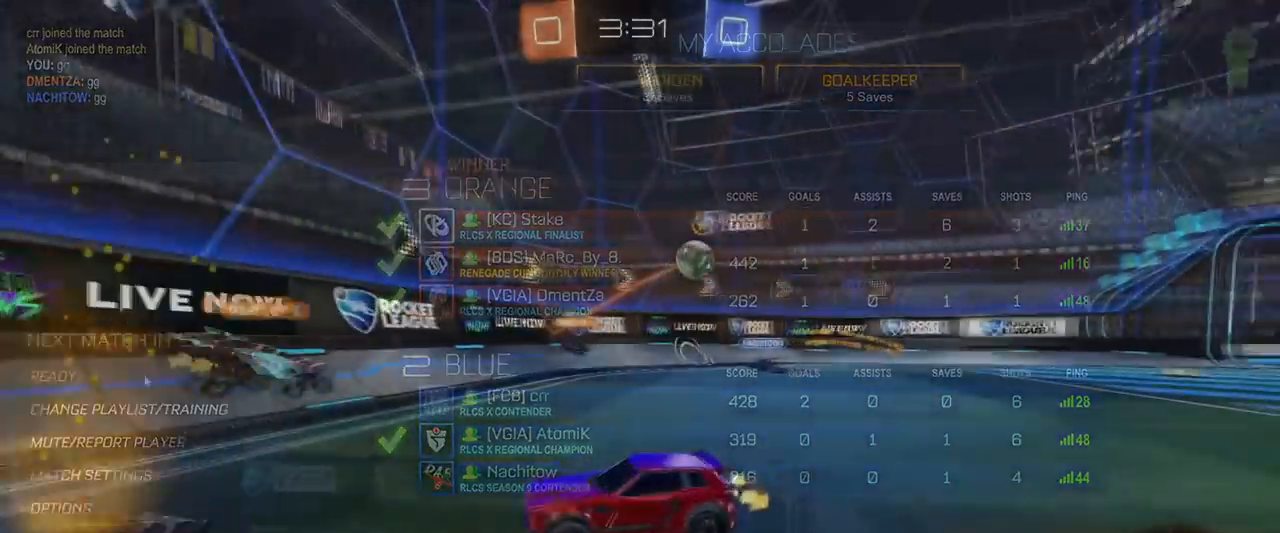
{"keys": ["a", "w"], "mouse": [], "mouse_move": "still", "events": [[150, "shift", "down"], [250, "shift", "up"]]}